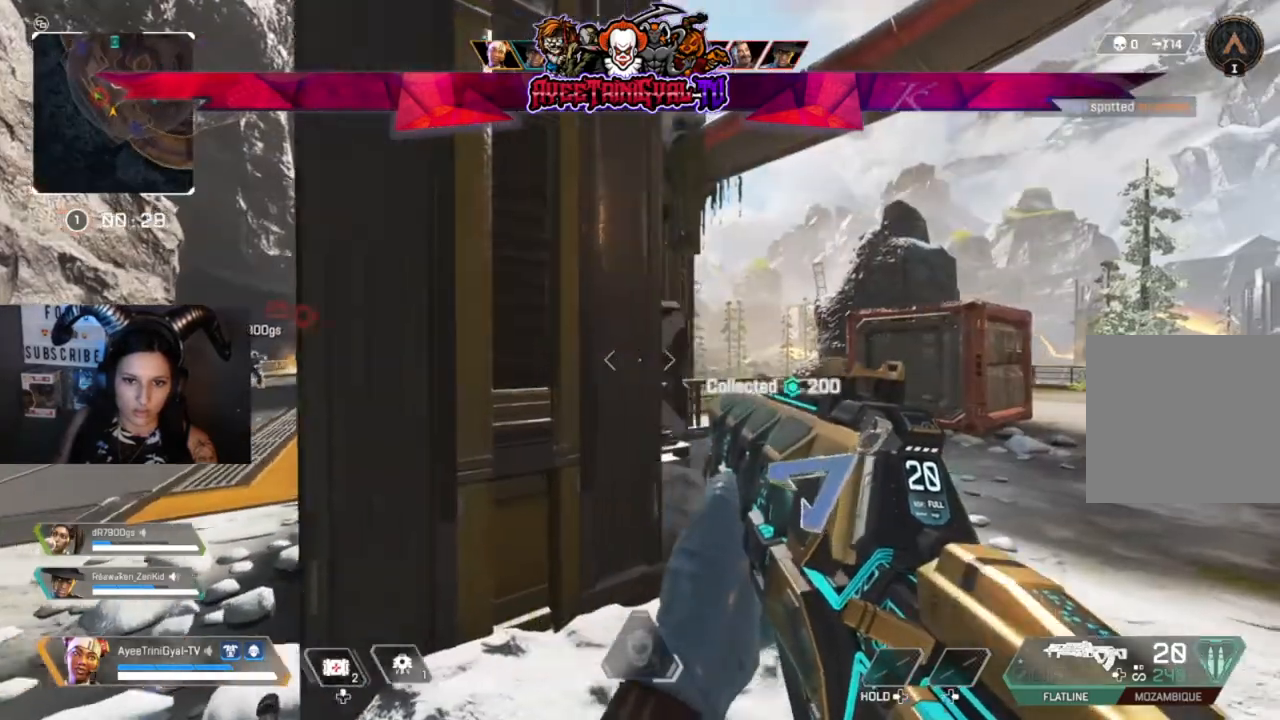
Gameplay with a controller (Xbox layout); each line is a JSON object with the inputs held at the frame after it. "events" lists button and stick changes between this image and that frame as [ms after this image, input, new state], when the widget could be followed in between.
{"buttons": [], "left_stick": "center", "right_stick": "center", "events": [[200, "left_stick", "center"]]}
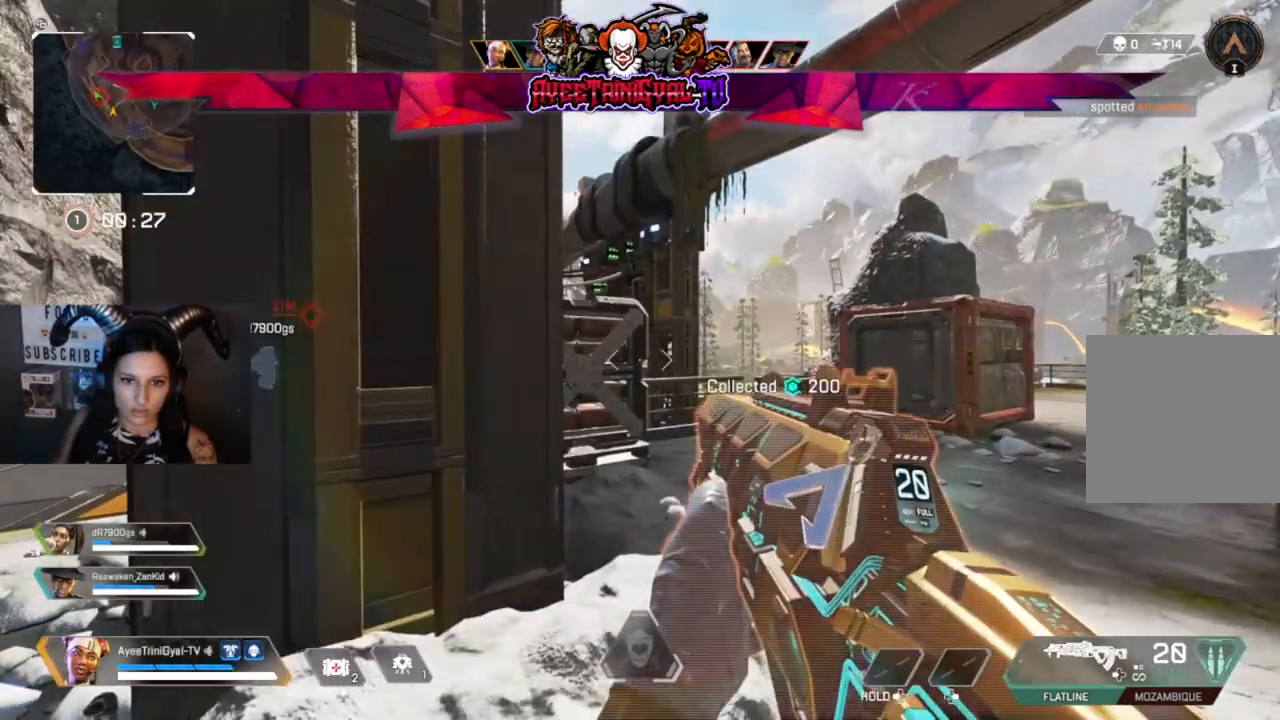
{"buttons": [], "left_stick": "center", "right_stick": "right", "events": [[500, "right_stick", "right"]]}
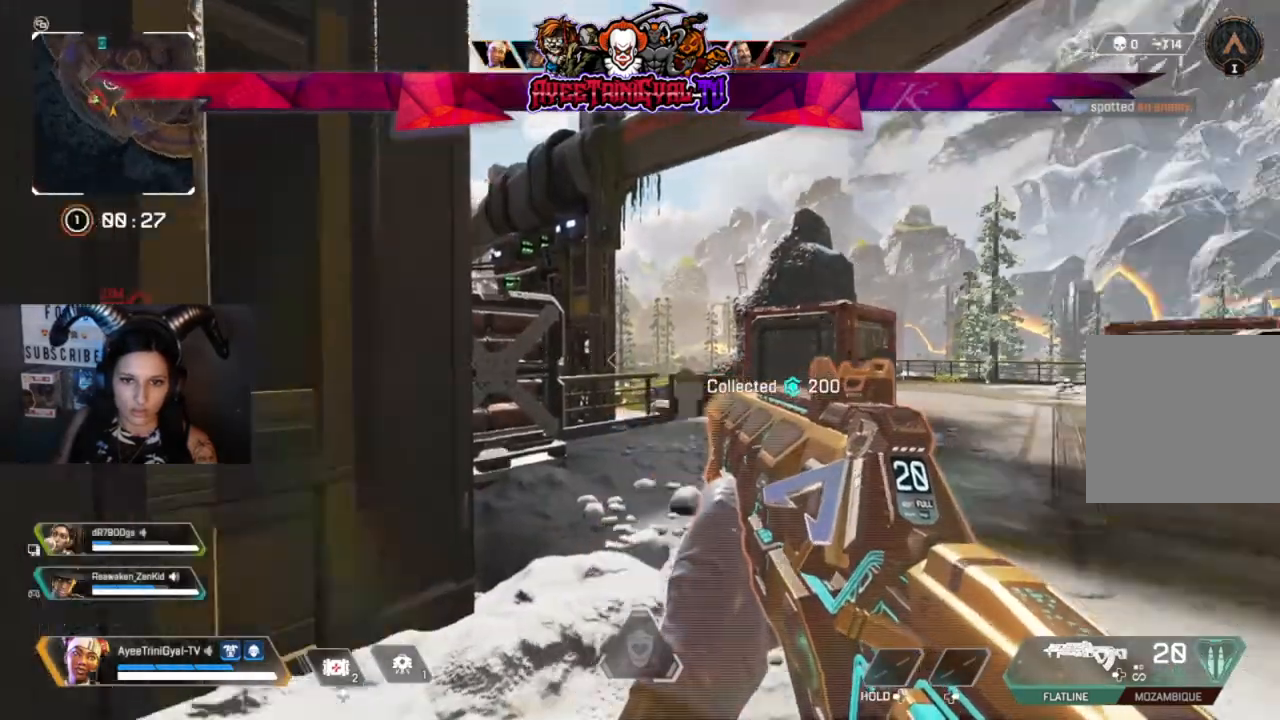
{"buttons": [], "left_stick": "center", "right_stick": "center", "events": [[200, "right_stick", "center"]]}
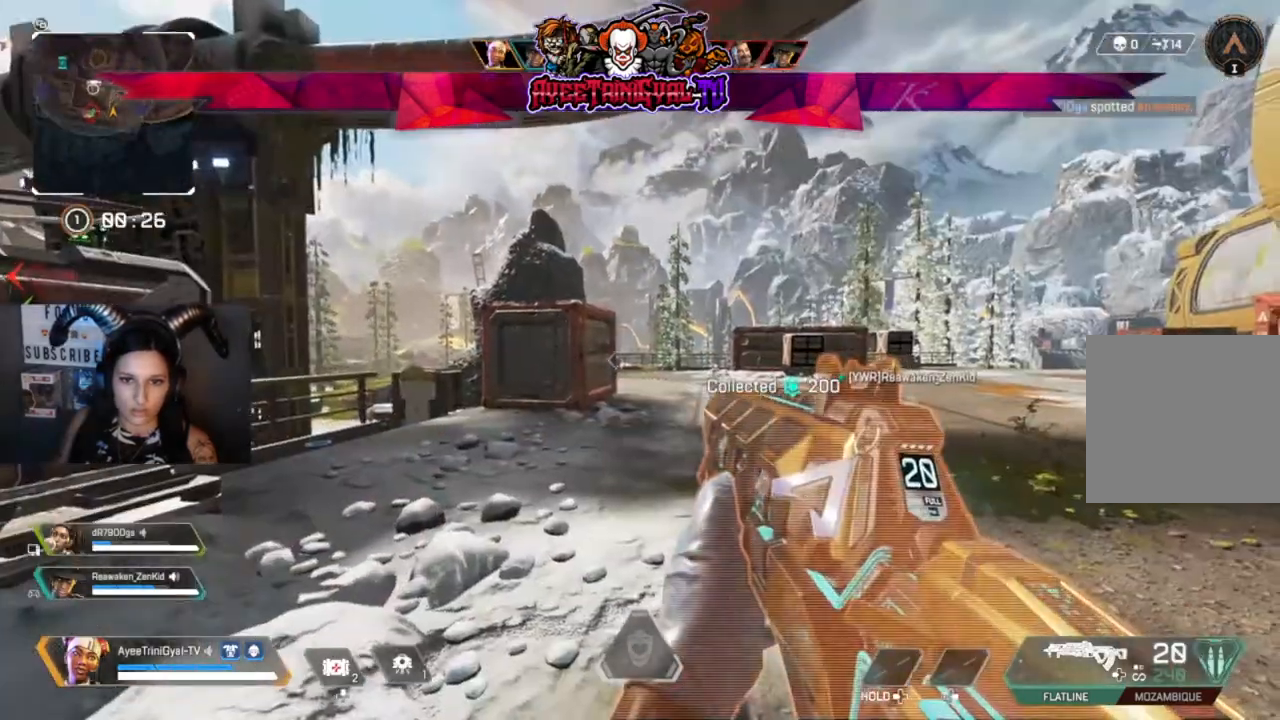
{"buttons": [], "left_stick": "center", "right_stick": "center", "events": [[33, "right_stick", "up-right"], [267, "right_stick", "center"]]}
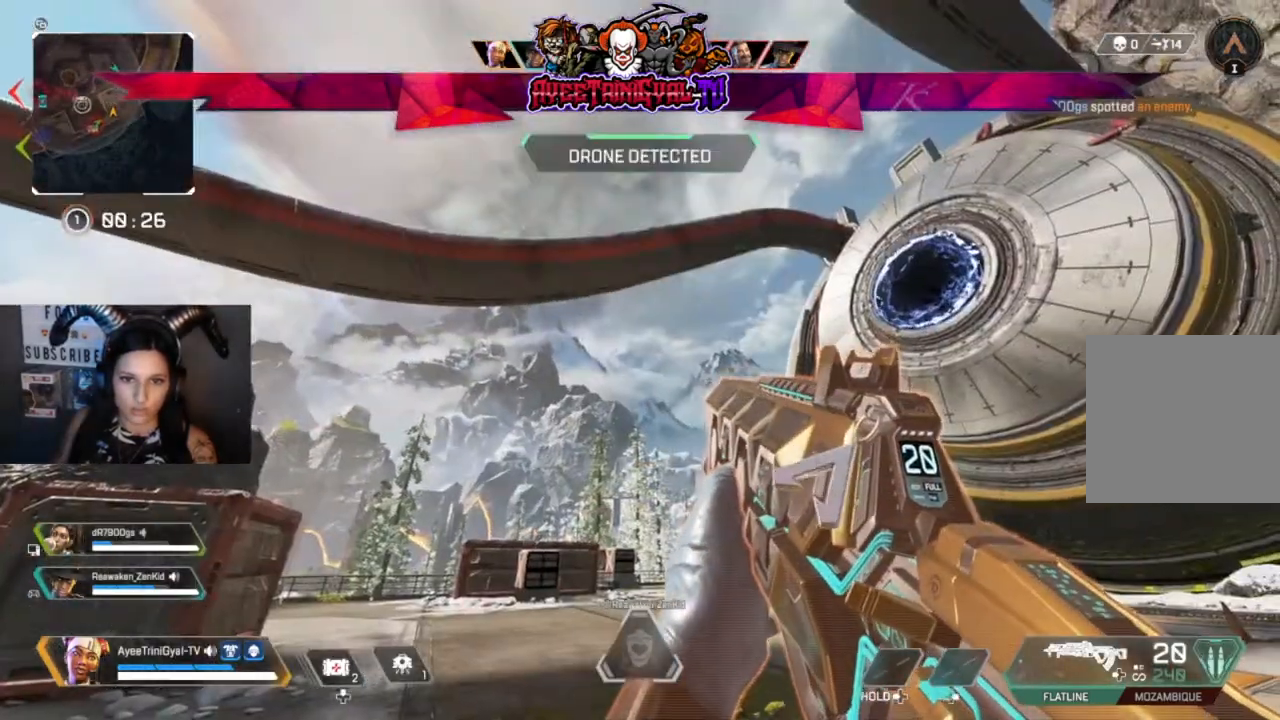
{"buttons": [], "left_stick": "center", "right_stick": "center", "events": [[200, "right_stick", "up"], [400, "right_stick", "center"]]}
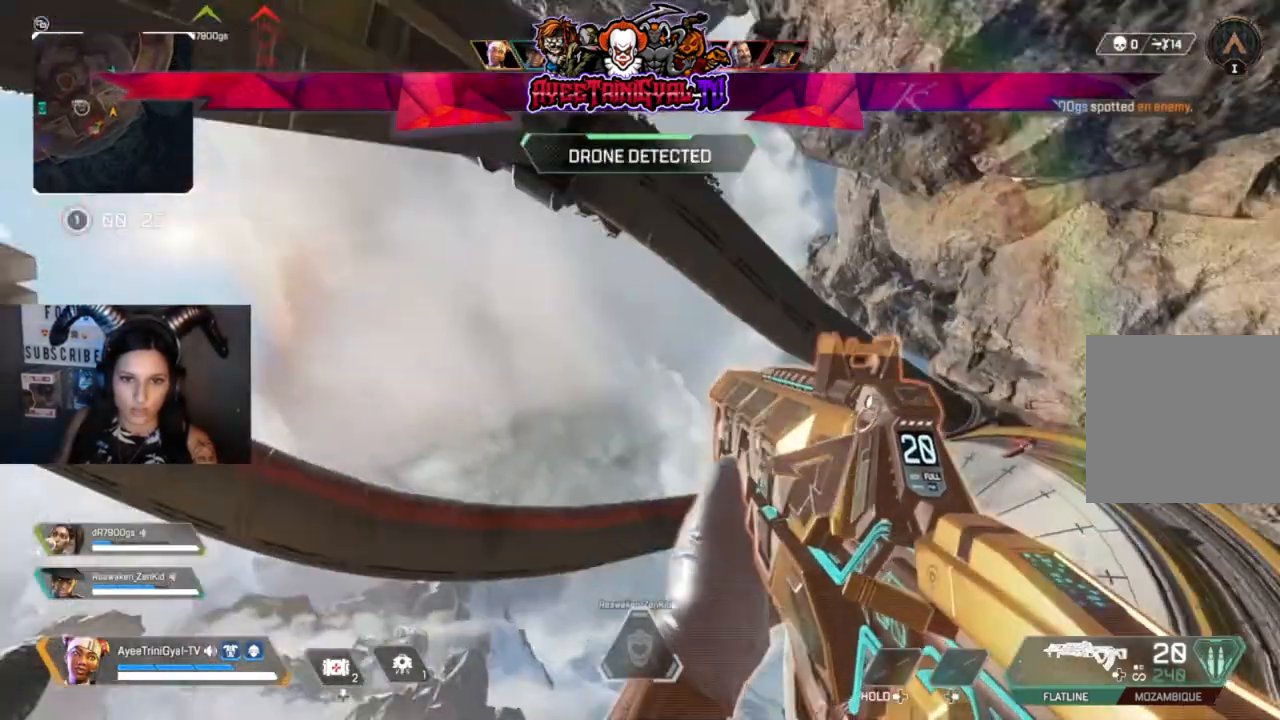
{"buttons": [], "left_stick": "center", "right_stick": "center", "events": [[67, "right_stick", "down-left"], [500, "right_stick", "center"]]}
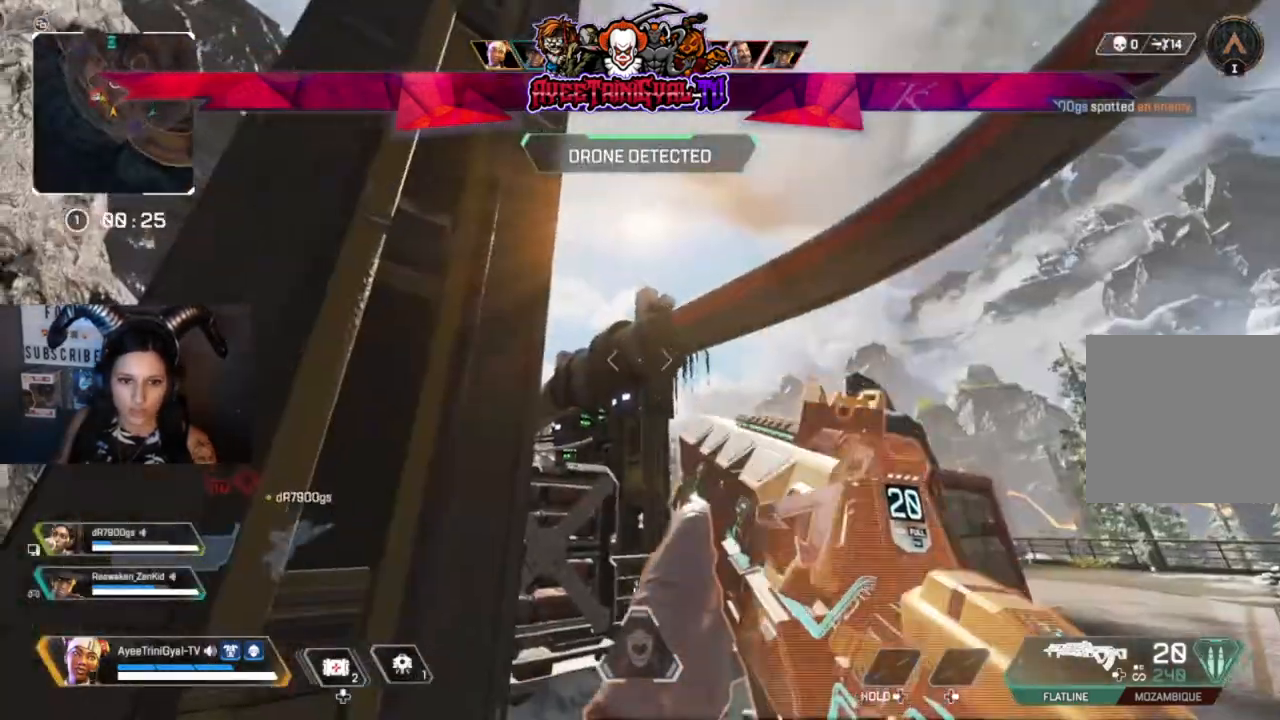
{"buttons": [], "left_stick": "center", "right_stick": "center", "events": [[133, "right_stick", "down"], [267, "right_stick", "center"]]}
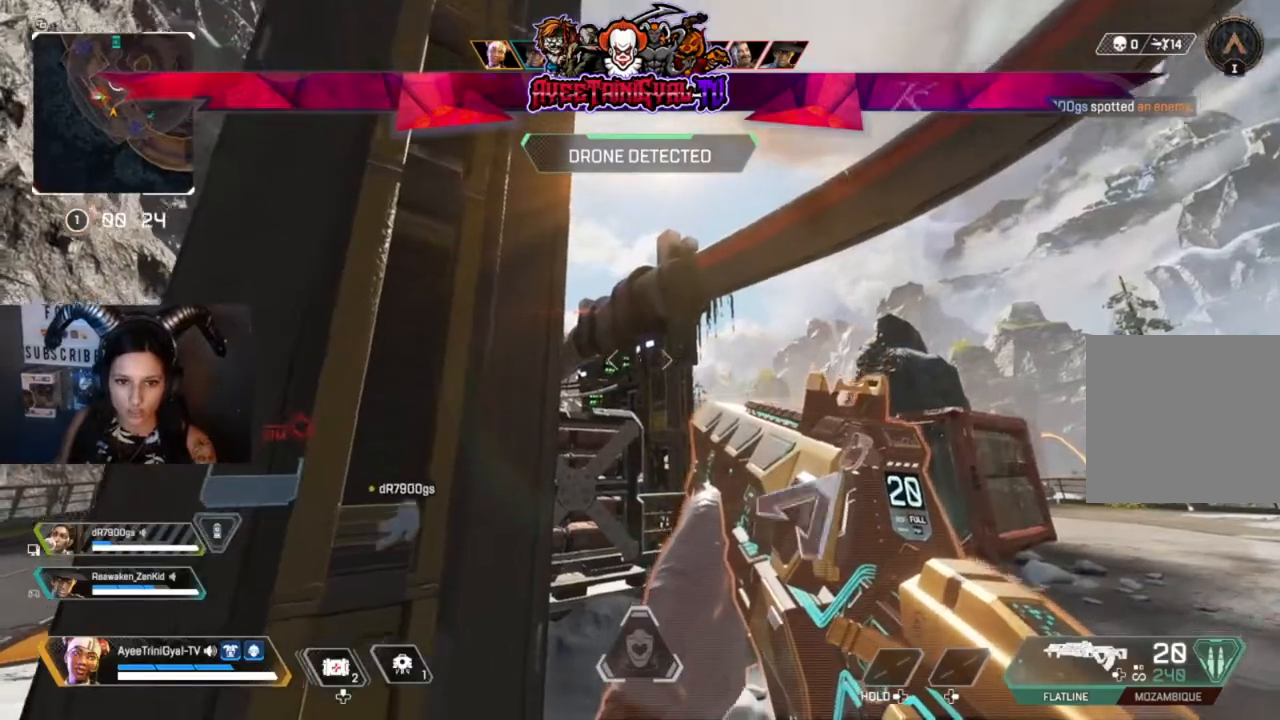
{"buttons": [], "left_stick": "center", "right_stick": "center", "events": [[33, "left_stick", "right"], [33, "right_stick", "down-left"], [167, "right_stick", "center"], [200, "left_stick", "center"]]}
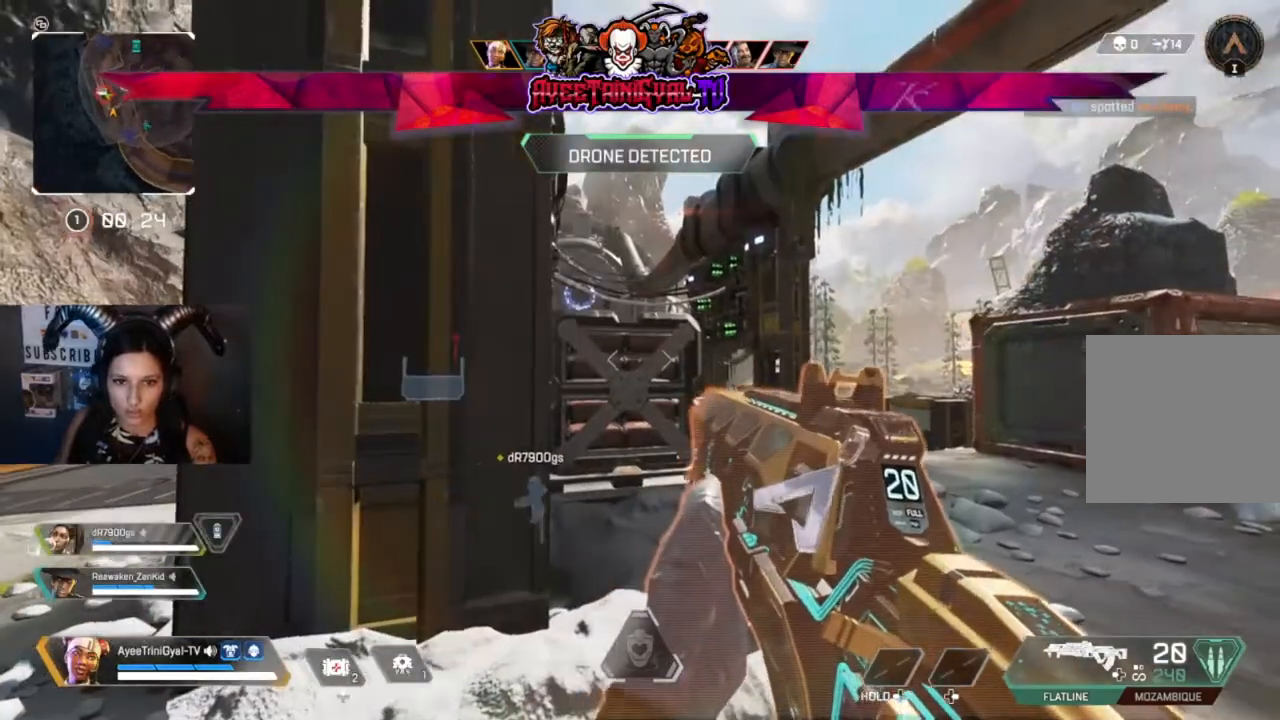
{"buttons": ["L2"], "left_stick": "center", "right_stick": "up", "events": [[67, "right_stick", "up-right"], [267, "right_stick", "up"], [500, "L2", "down"]]}
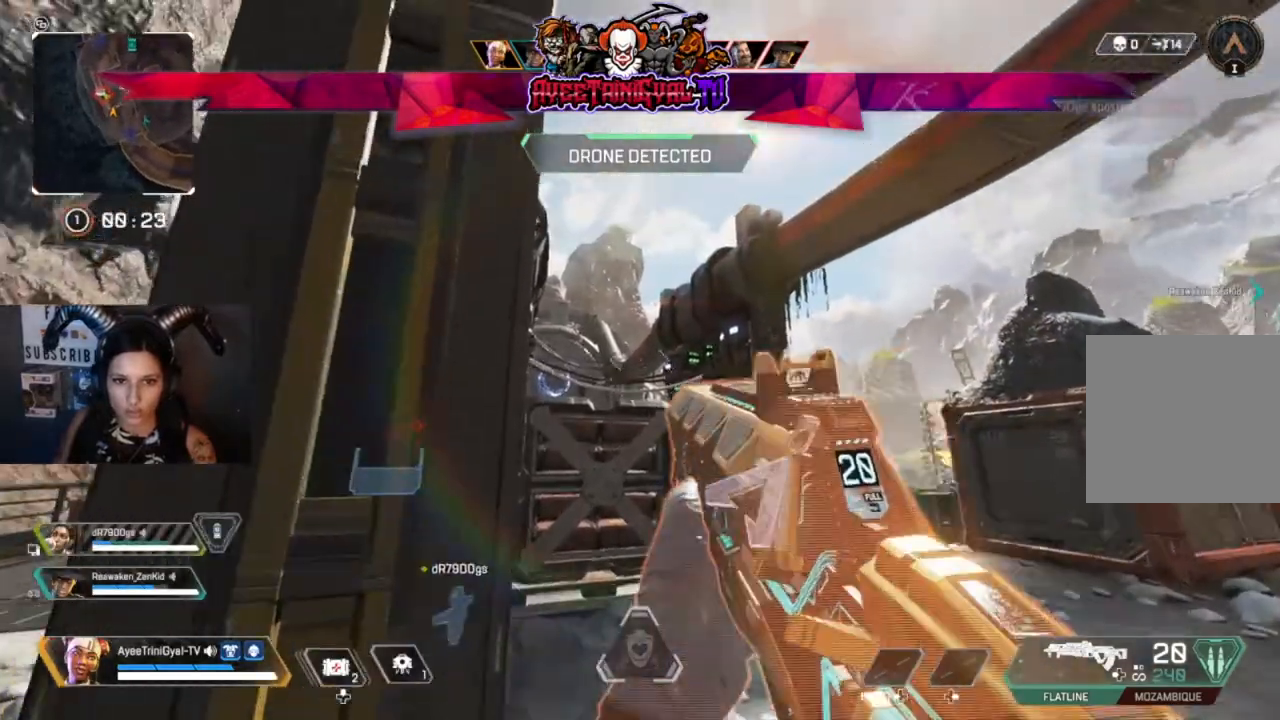
{"buttons": ["L2"], "left_stick": "center", "right_stick": "center", "events": [[367, "right_stick", "center"]]}
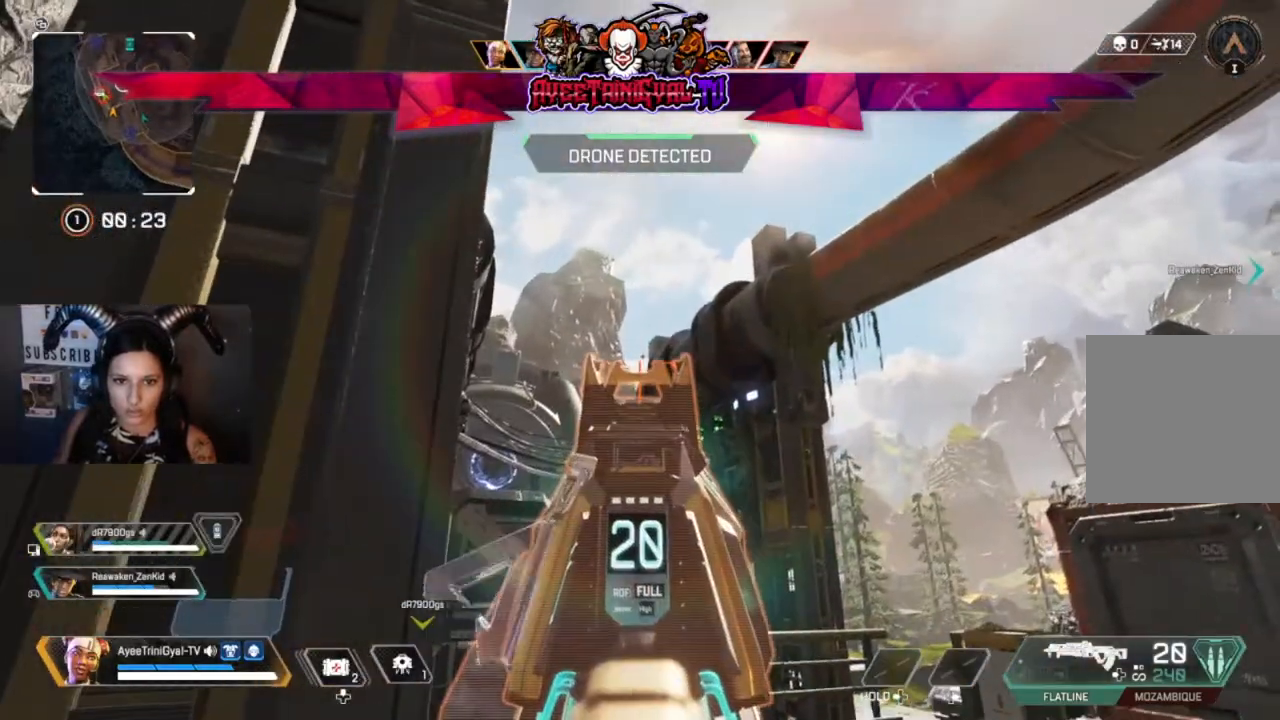
{"buttons": ["L2", "R2"], "left_stick": "center", "right_stick": "down-right", "events": [[100, "R2", "down"], [300, "right_stick", "down-right"]]}
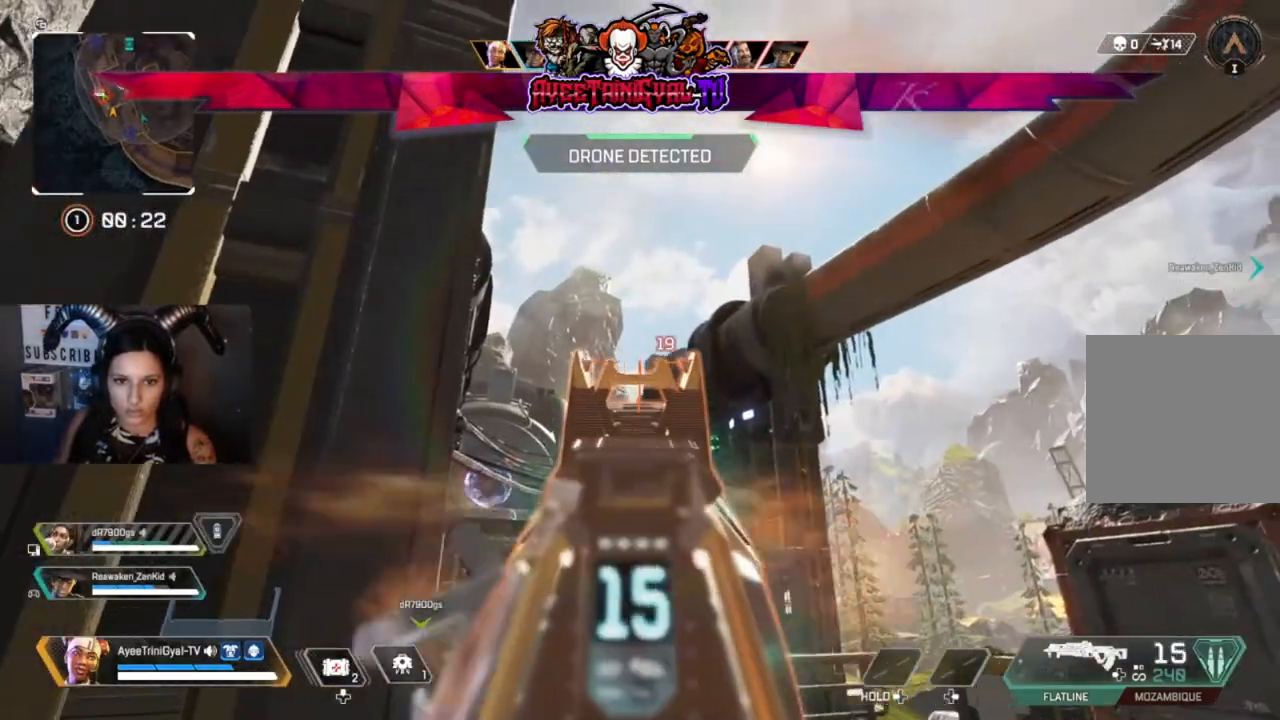
{"buttons": ["L2", "R2"], "left_stick": "center", "right_stick": "center", "events": [[100, "right_stick", "down"], [367, "right_stick", "center"]]}
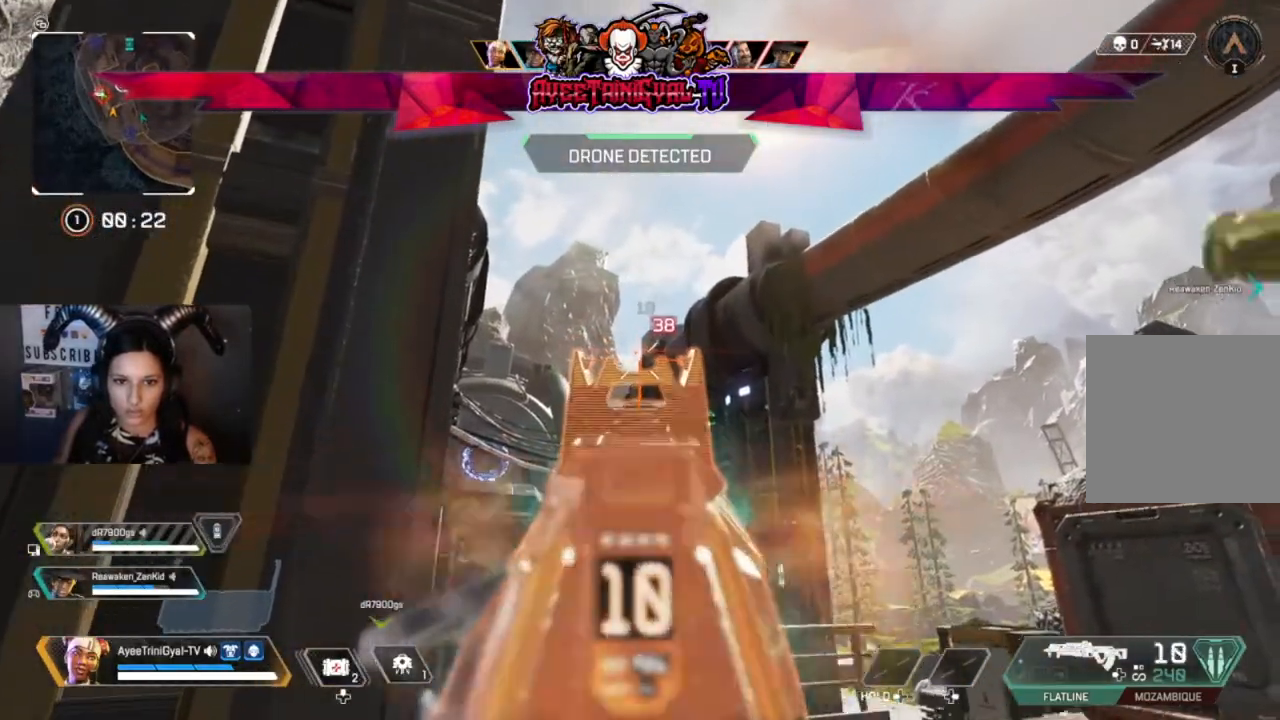
{"buttons": ["L2", "R2"], "left_stick": "center", "right_stick": "center", "events": []}
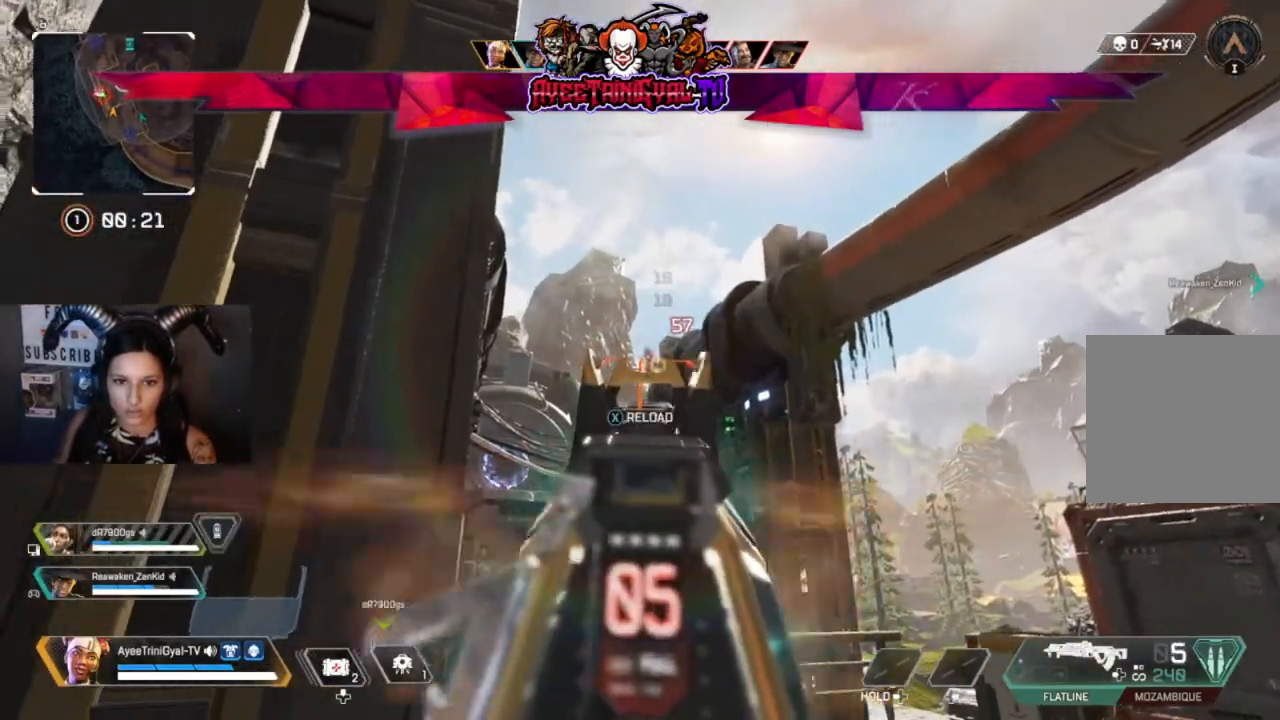
{"buttons": [], "left_stick": "center", "right_stick": "center", "events": [[67, "right_stick", "down-right"], [100, "R2", "up"], [133, "right_stick", "center"], [167, "L2", "up"], [233, "left_stick", "left"], [300, "X", "down"], [400, "X", "up"], [400, "left_stick", "center"]]}
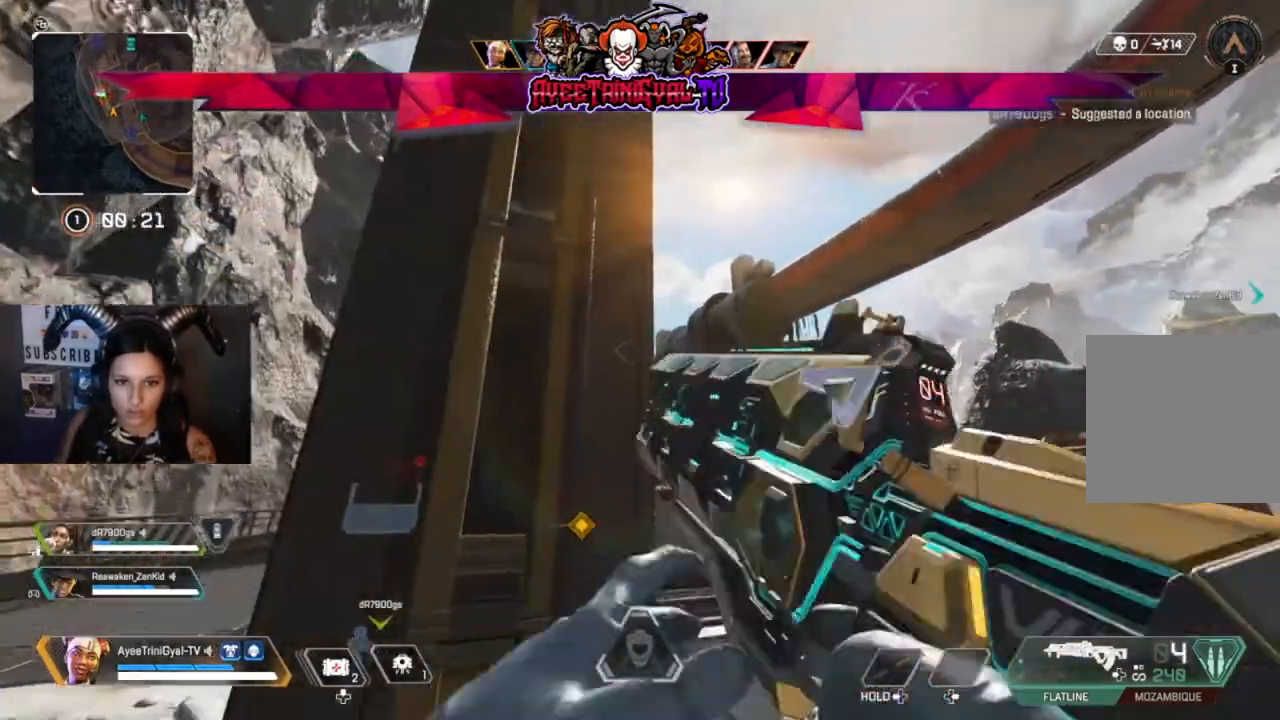
{"buttons": [], "left_stick": "up", "right_stick": "center", "events": [[33, "right_stick", "down-left"], [100, "left_stick", "up"], [200, "right_stick", "center"]]}
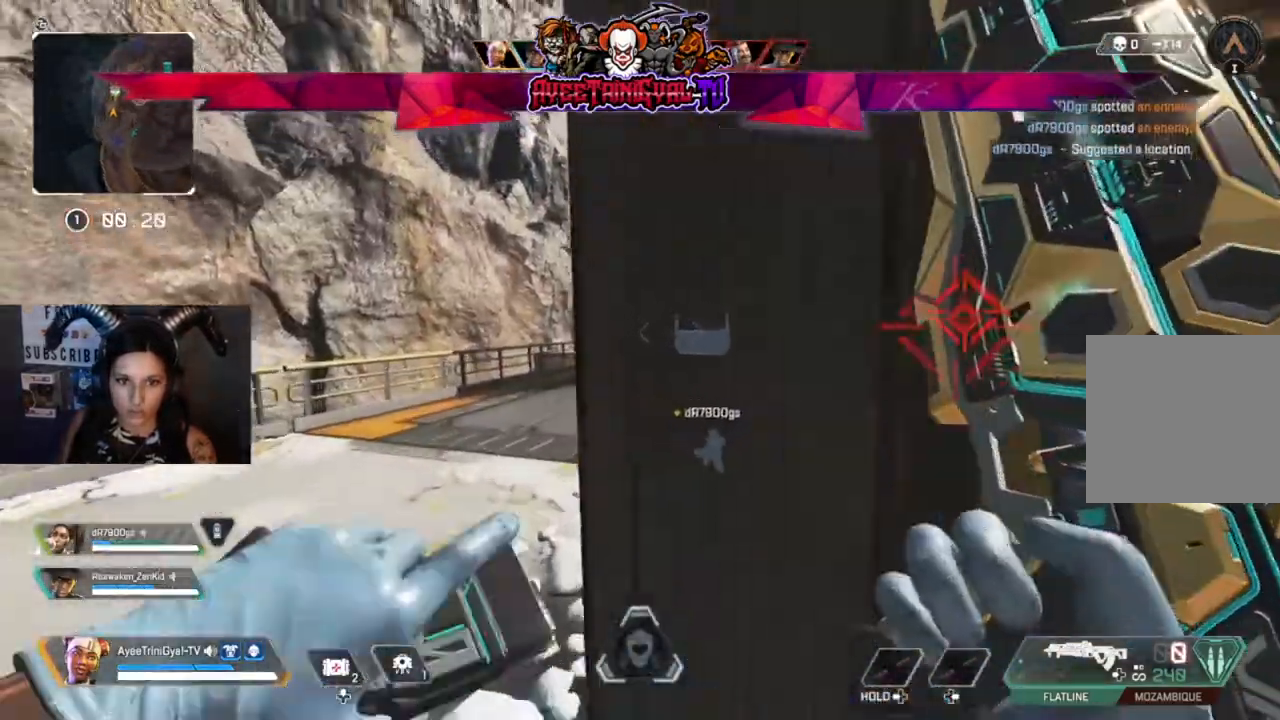
{"buttons": [], "left_stick": "down-left", "right_stick": "center", "events": [[33, "left_stick", "center"], [67, "right_stick", "right"], [167, "right_stick", "center"], [467, "left_stick", "down-left"]]}
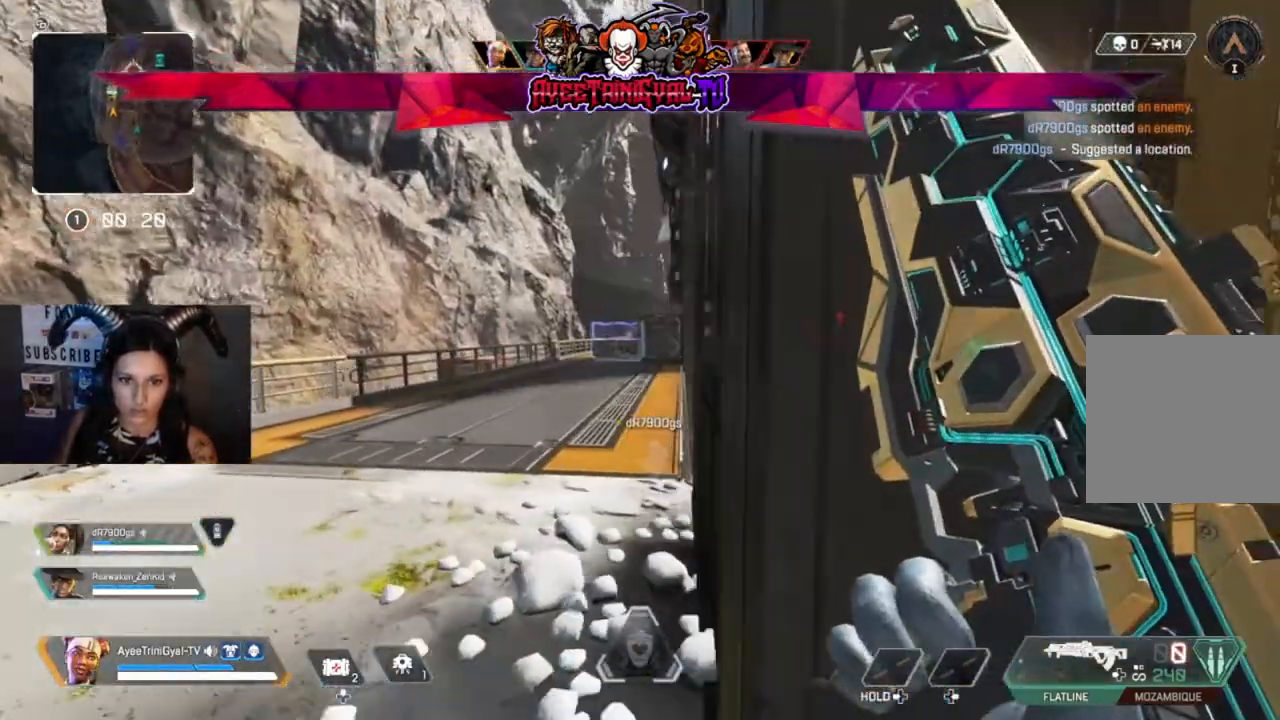
{"buttons": [], "left_stick": "center", "right_stick": "center", "events": [[100, "left_stick", "center"]]}
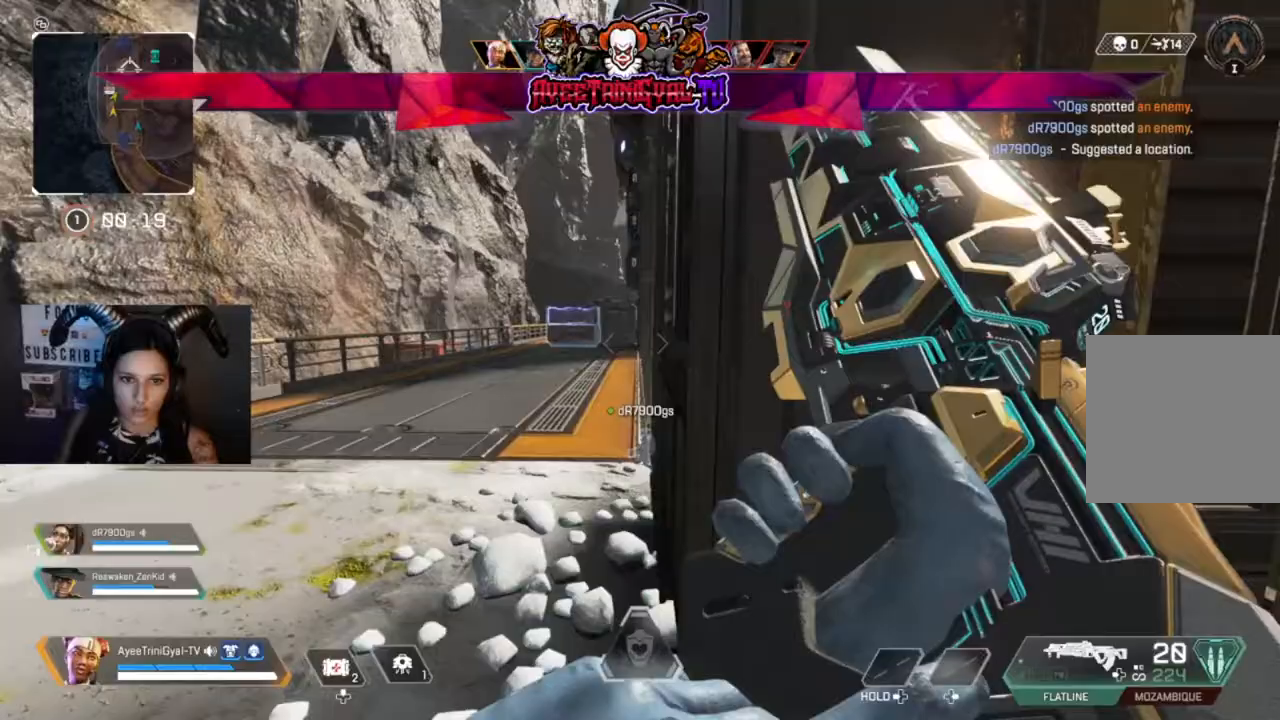
{"buttons": [], "left_stick": "center", "right_stick": "center"}
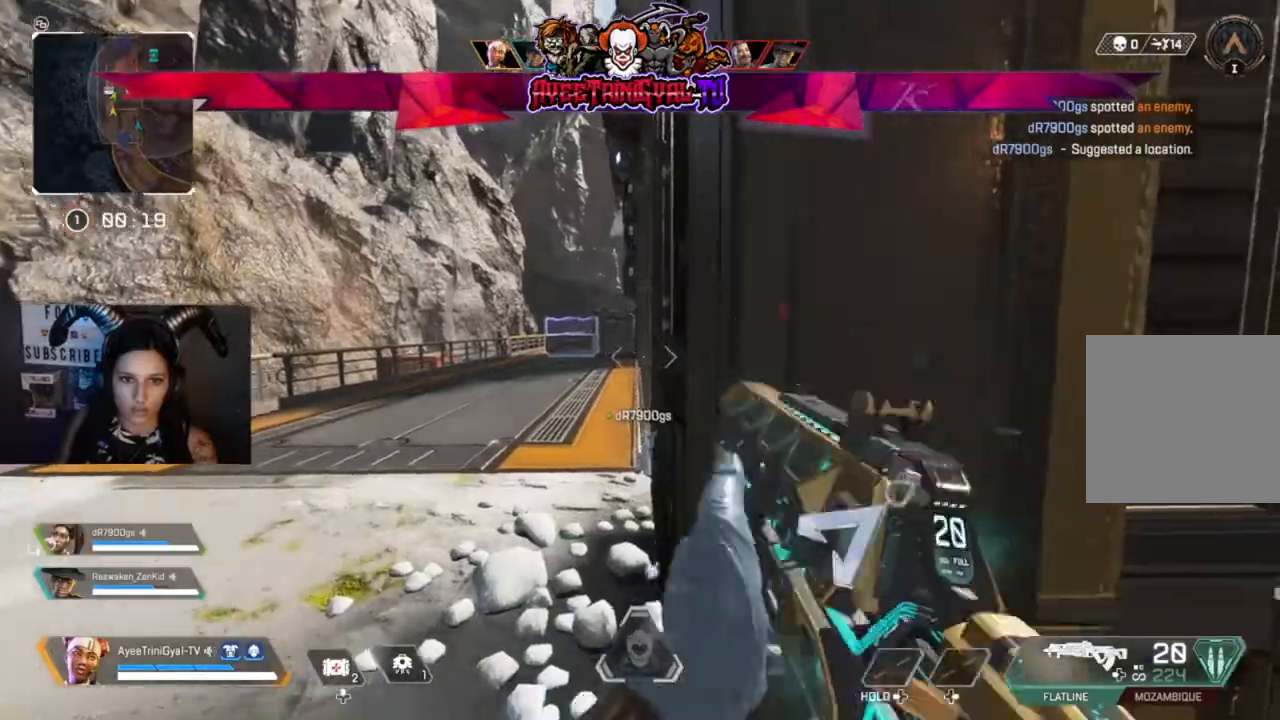
{"buttons": [], "left_stick": "right", "right_stick": "center", "events": [[100, "right_stick", "right"], [133, "left_stick", "right"], [267, "right_stick", "center"]]}
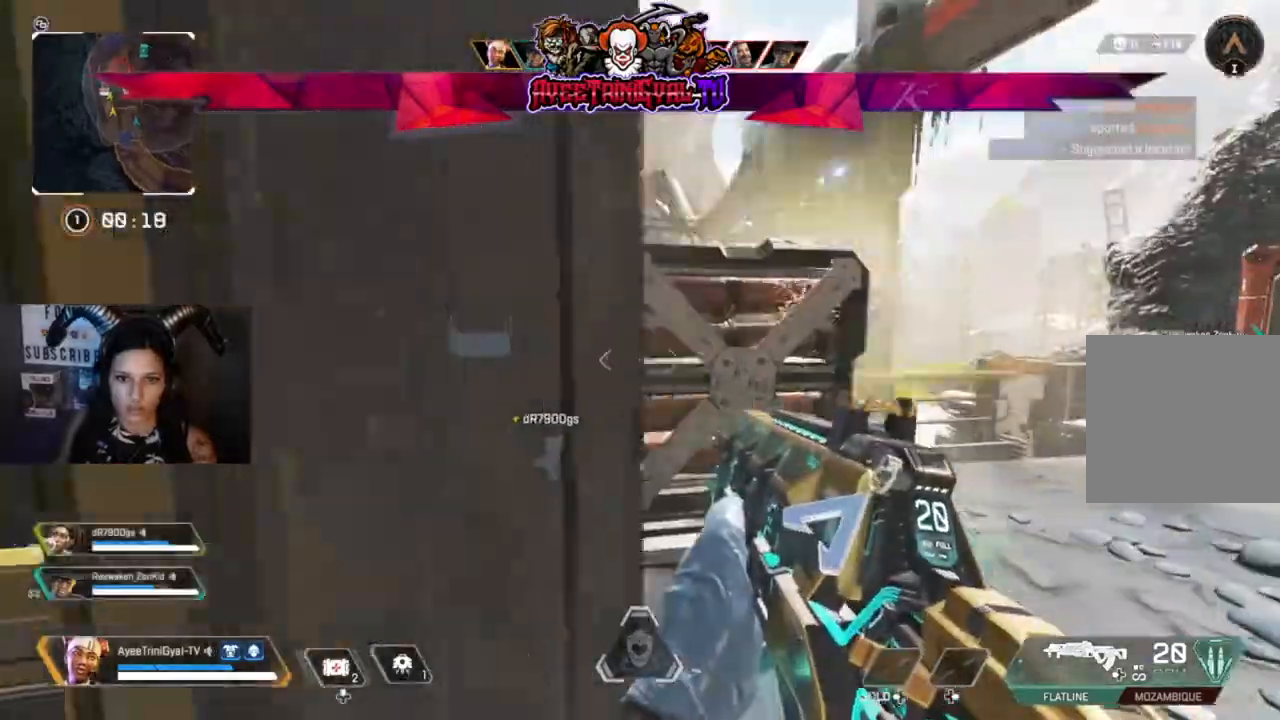
{"buttons": [], "left_stick": "left", "right_stick": "center", "events": [[233, "left_stick", "center"], [300, "left_stick", "left"]]}
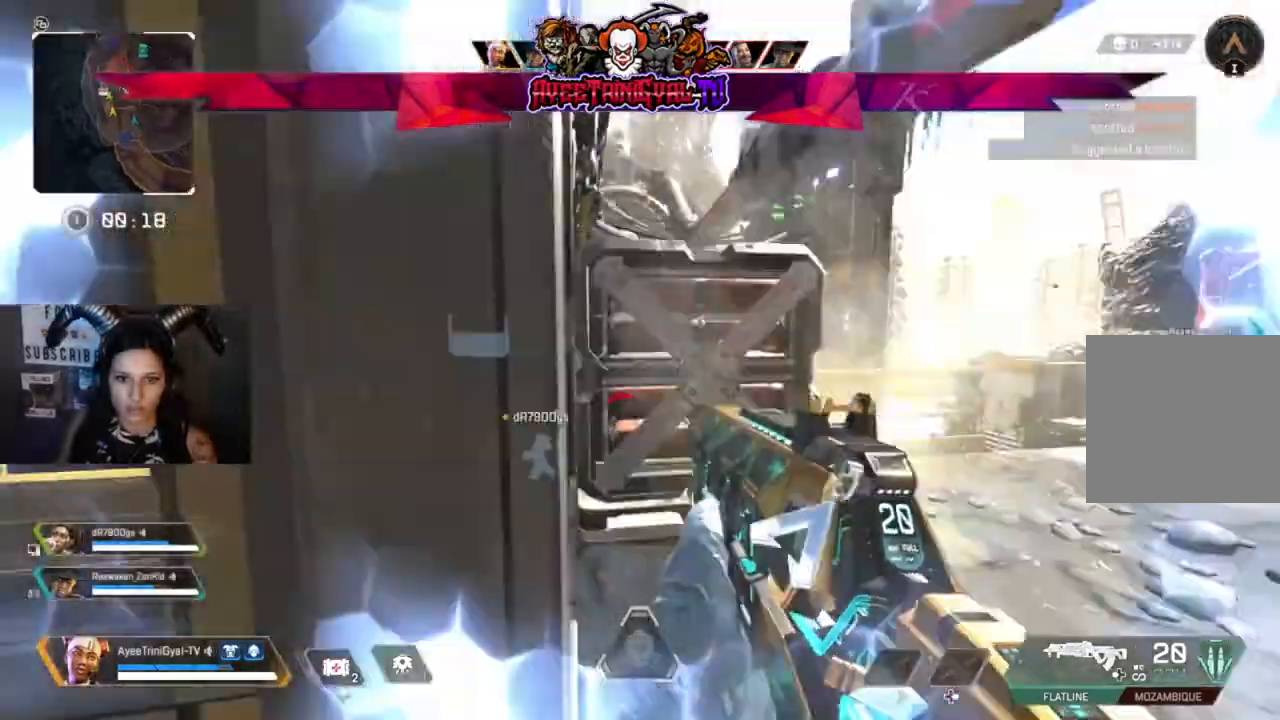
{"buttons": [], "left_stick": "up-left", "right_stick": "center", "events": [[233, "right_stick", "left"], [267, "left_stick", "up-left"], [433, "right_stick", "center"]]}
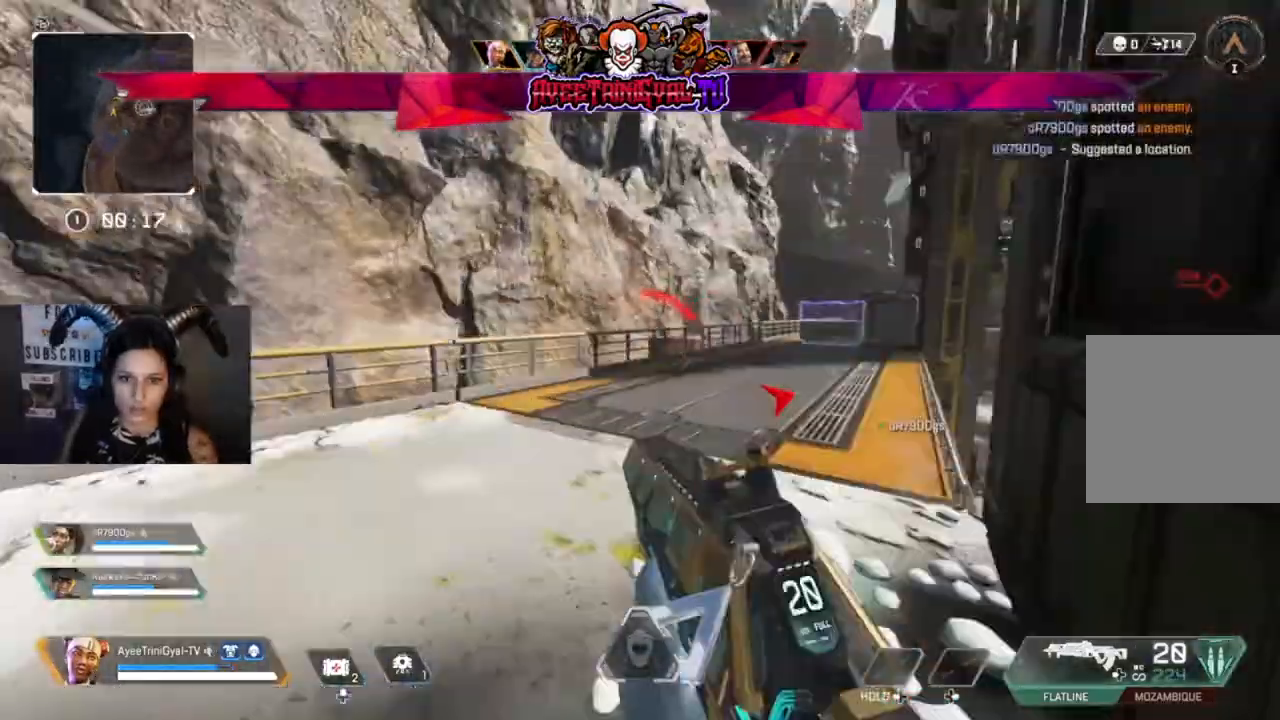
{"buttons": [], "left_stick": "up", "right_stick": "right"}
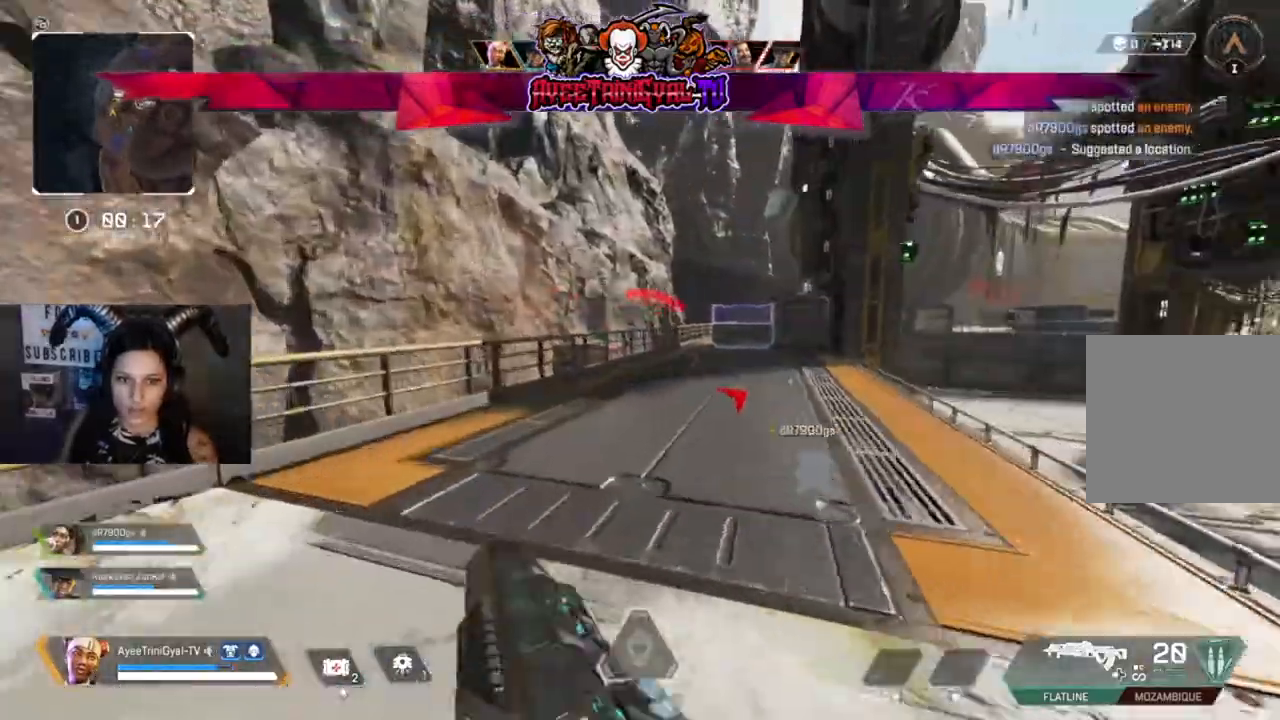
{"buttons": [], "left_stick": "up", "right_stick": "center", "events": [[167, "right_stick", "center"], [300, "right_stick", "right"], [500, "right_stick", "center"]]}
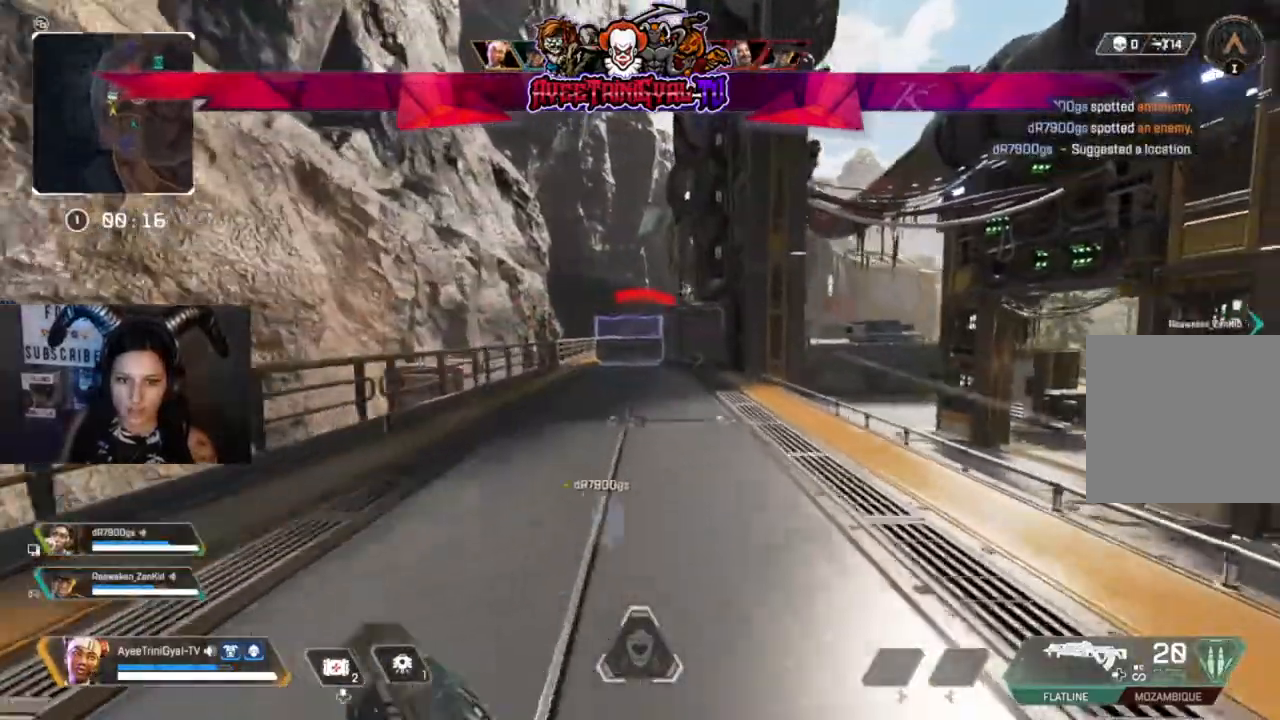
{"buttons": [], "left_stick": "up", "right_stick": "left", "events": [[233, "right_stick", "up"], [300, "R3", "down"], [433, "right_stick", "left"], [500, "R3", "up"]]}
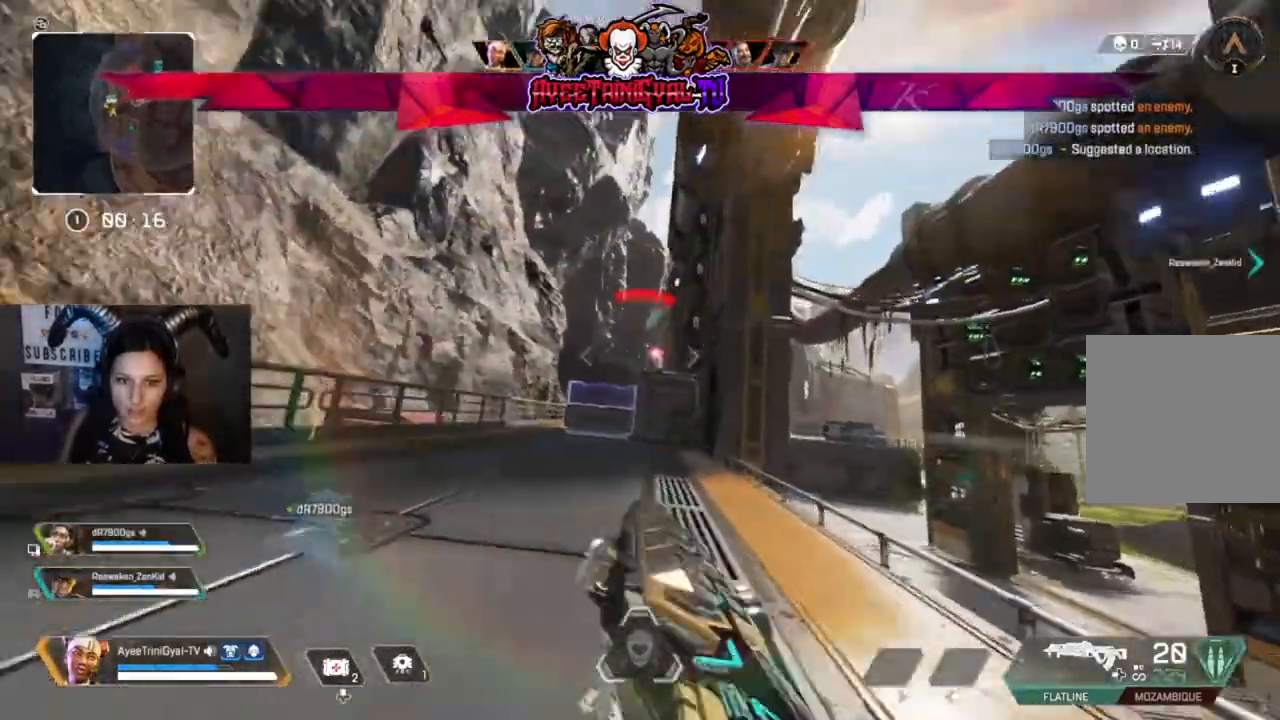
{"buttons": [], "left_stick": "up-right", "right_stick": "left", "events": [[67, "right_stick", "up"], [133, "right_stick", "center"], [367, "left_stick", "up-right"], [500, "right_stick", "left"]]}
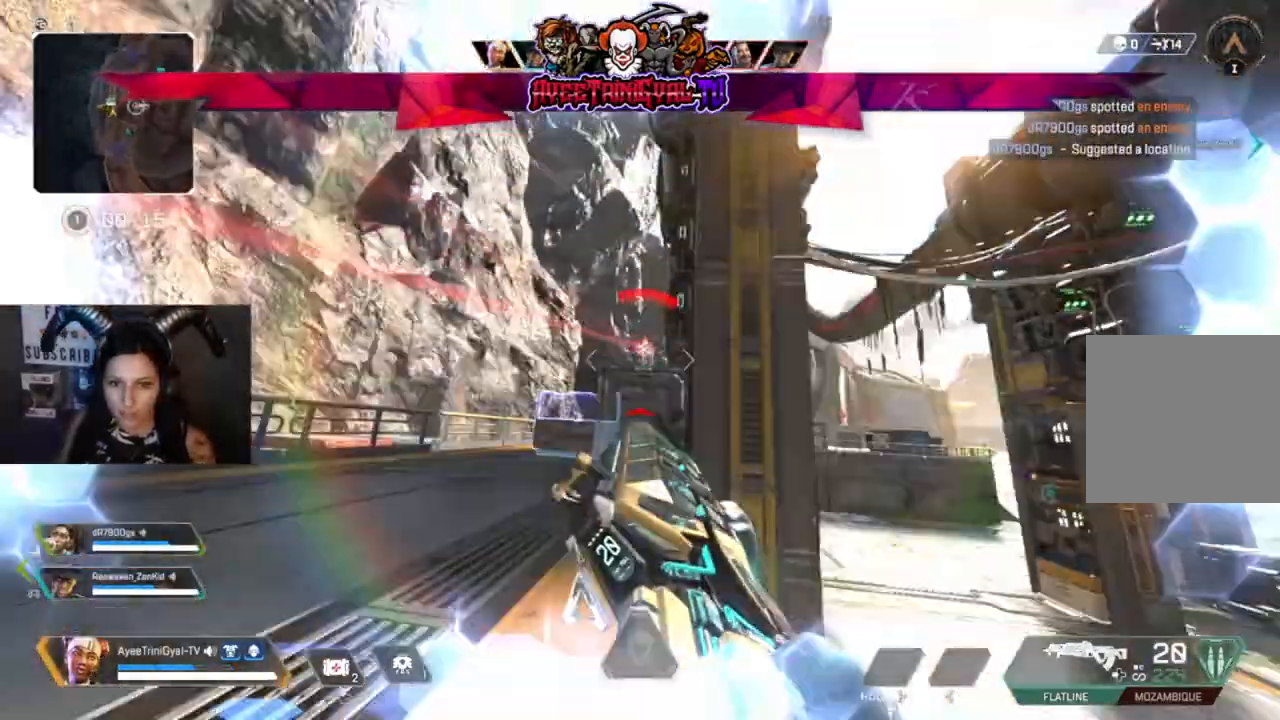
{"buttons": ["R2"], "left_stick": "left", "right_stick": "up-right", "events": [[33, "L3", "down"], [100, "left_stick", "up-left"], [100, "right_stick", "center"], [167, "L3", "up"], [300, "R2", "down"], [333, "right_stick", "up-right"], [400, "left_stick", "left"]]}
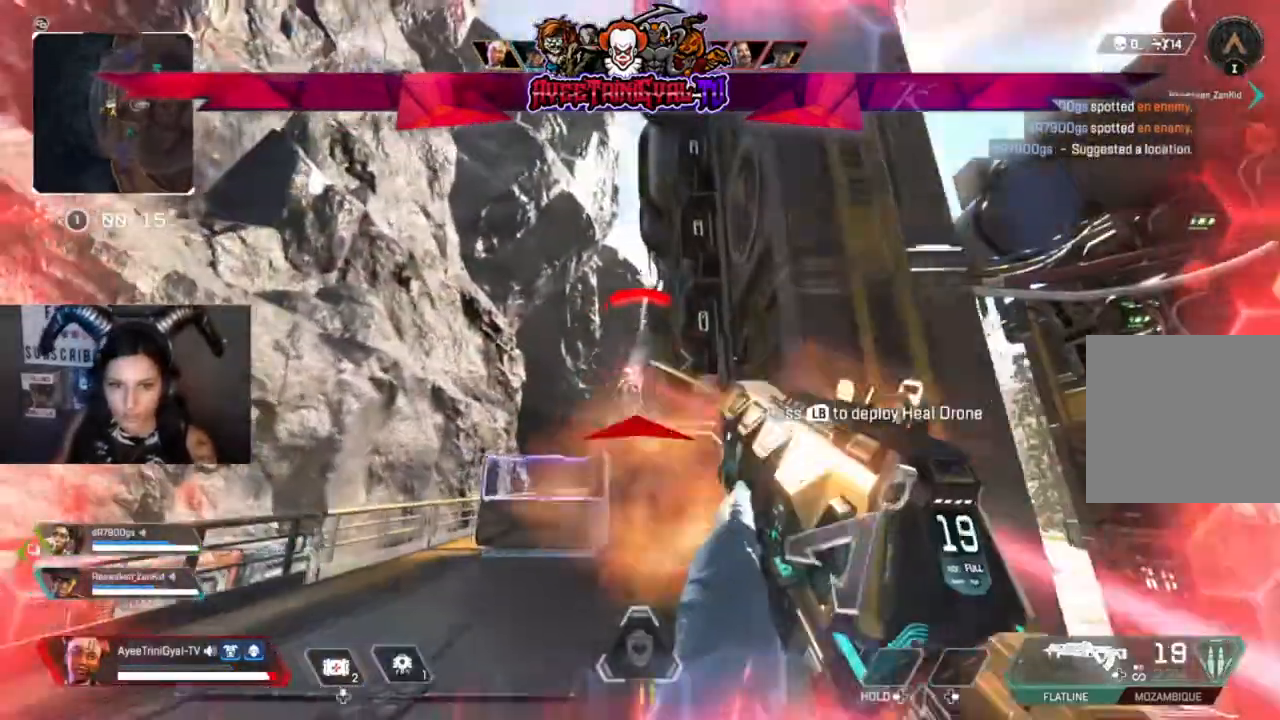
{"buttons": ["R2"], "left_stick": "left", "right_stick": "right", "events": [[67, "right_stick", "center"], [200, "right_stick", "down-left"], [367, "right_stick", "down-right"], [467, "right_stick", "right"]]}
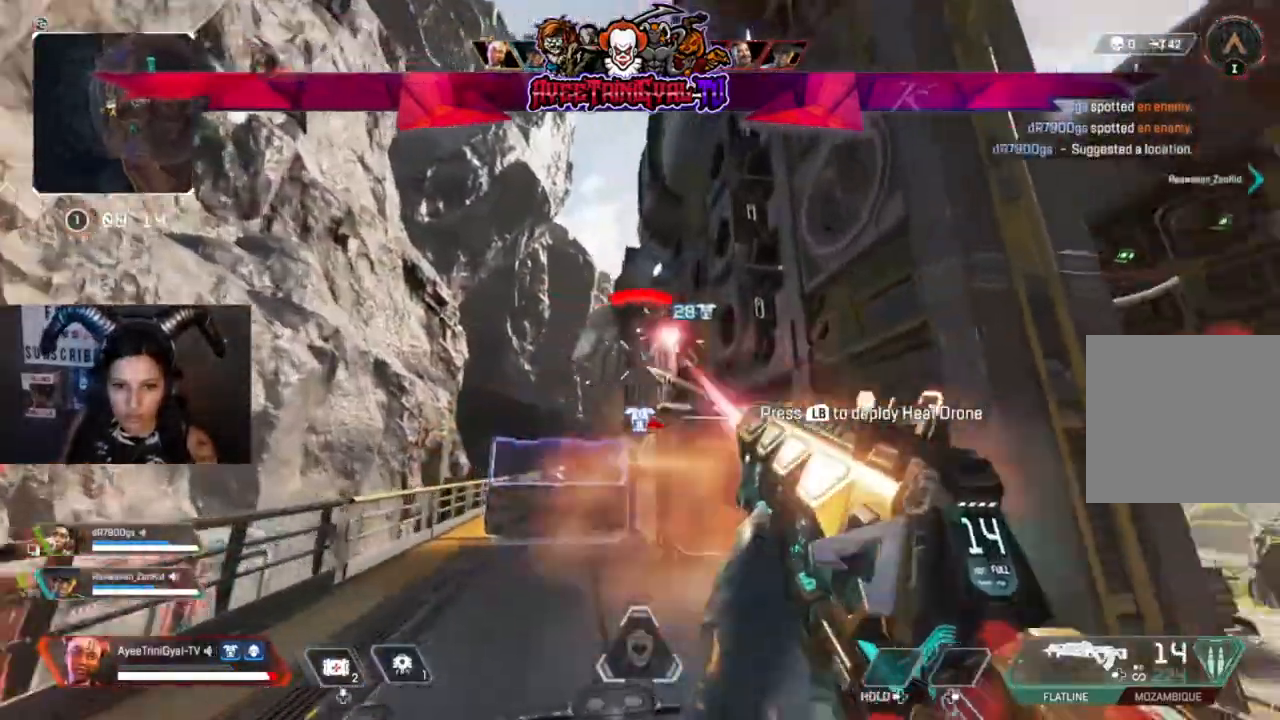
{"buttons": ["R2"], "left_stick": "right", "right_stick": "left", "events": [[67, "left_stick", "up-left"], [167, "right_stick", "center"], [233, "left_stick", "right"], [233, "right_stick", "left"]]}
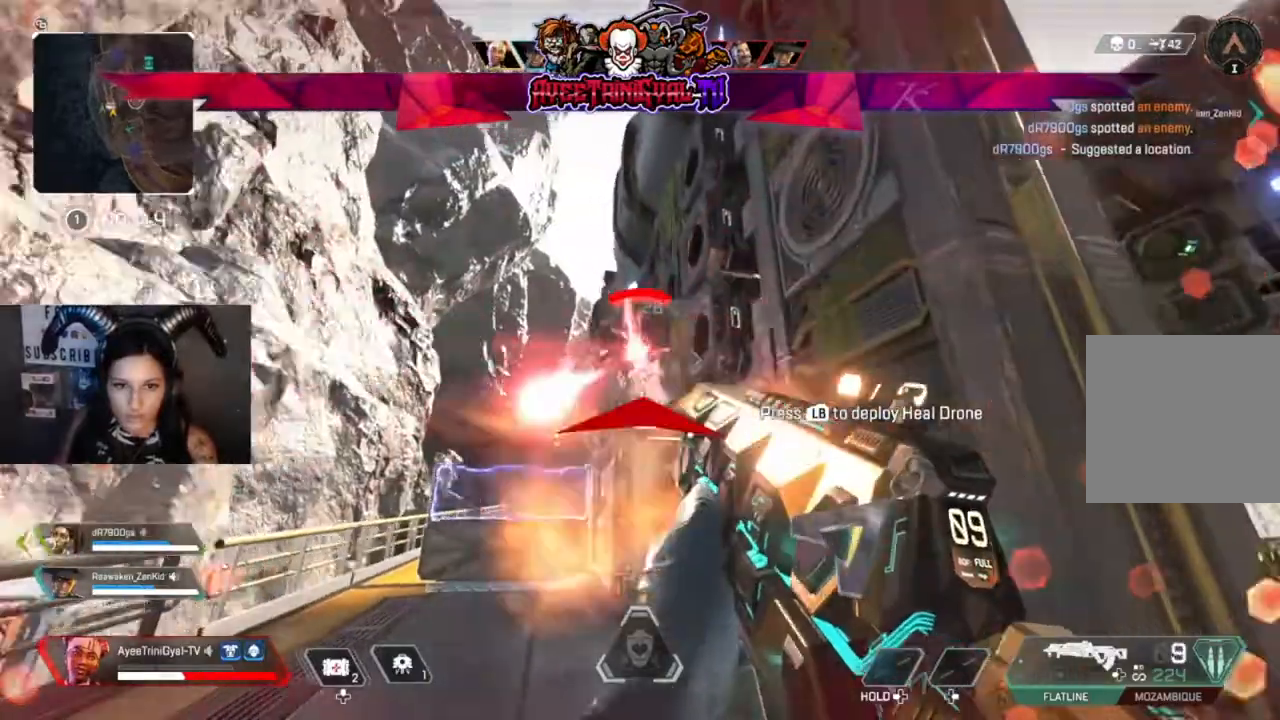
{"buttons": ["R2"], "left_stick": "right", "right_stick": "center", "events": [[133, "right_stick", "right"], [333, "right_stick", "down-left"], [467, "right_stick", "center"]]}
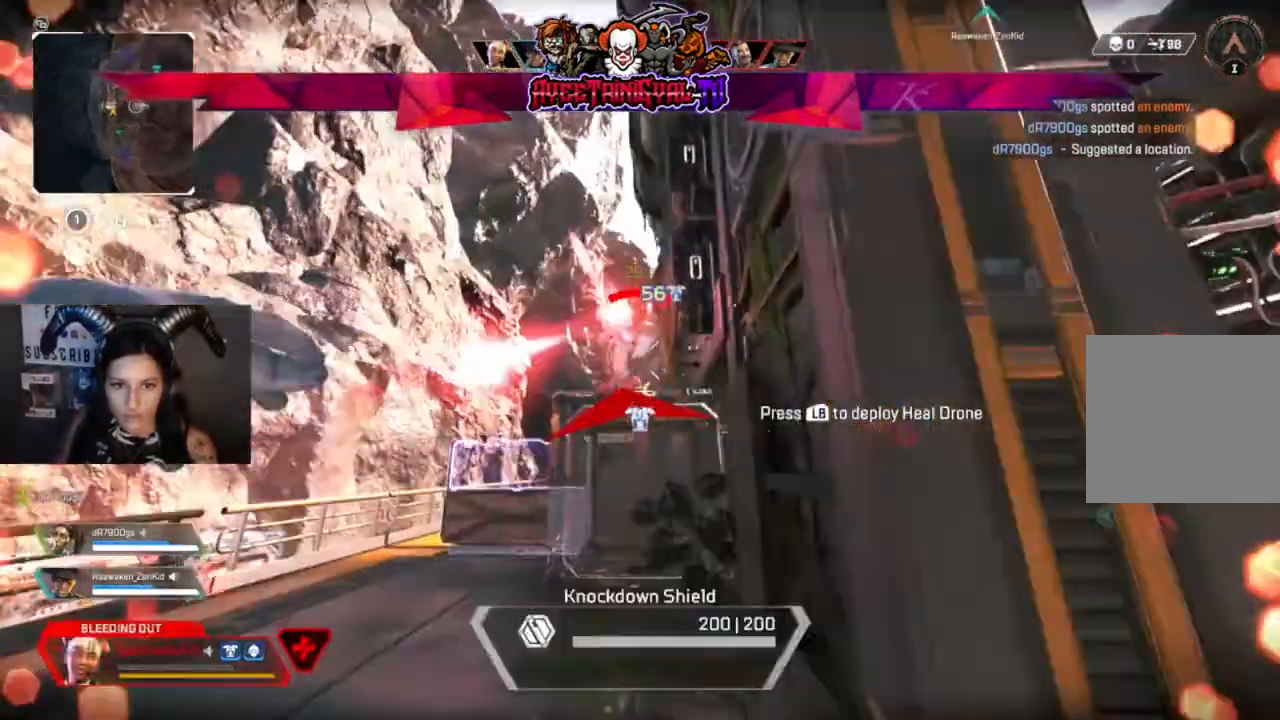
{"buttons": [], "left_stick": "right", "right_stick": "down-left", "events": [[267, "right_stick", "down-left"], [367, "R2", "up"], [367, "right_stick", "down"], [500, "right_stick", "down-left"]]}